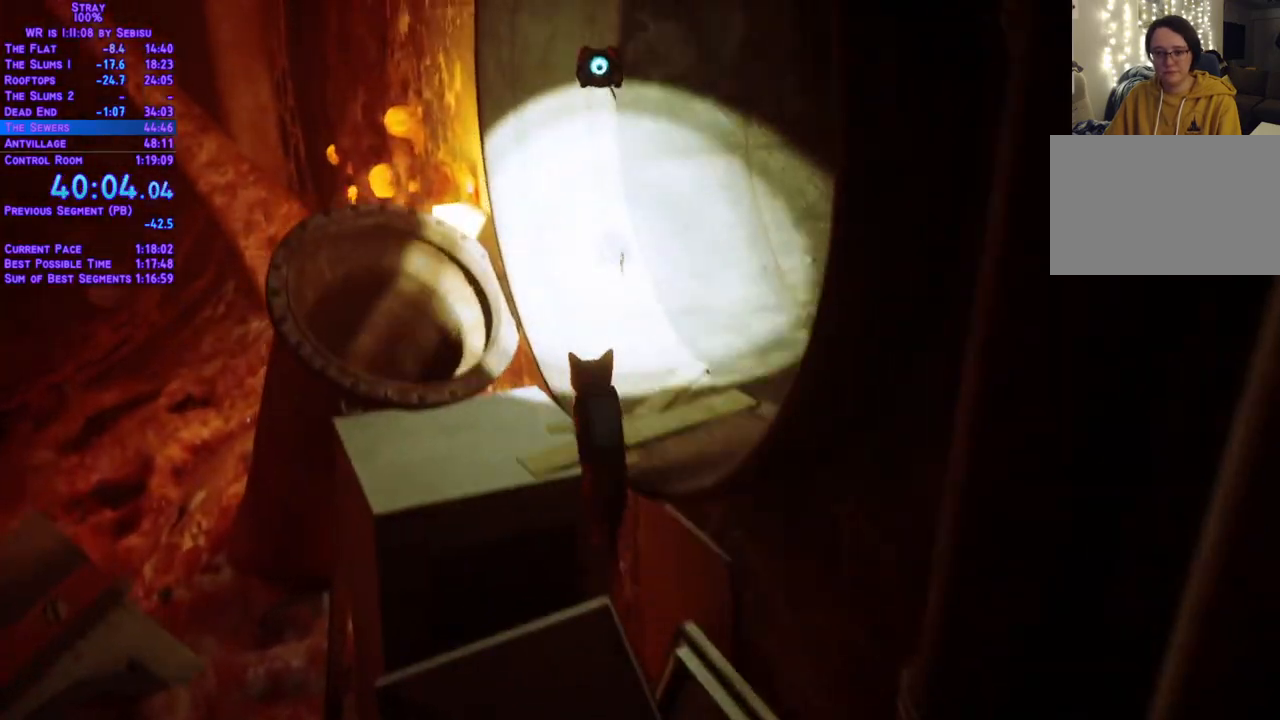
Gameplay with a controller (Xbox layout); each line is a JSON object with the inputs held at the frame after it. "events" lists button and stick changes between this image and that frame as [ms after this image, input, new state], when the widget could be followed in between. Not read: R3.
{"buttons": ["L2", "DPAD_UP", "DPAD_RIGHT"], "left_stick": "center", "right_stick": "center", "events": [[50, "DPAD_RIGHT", "down"]]}
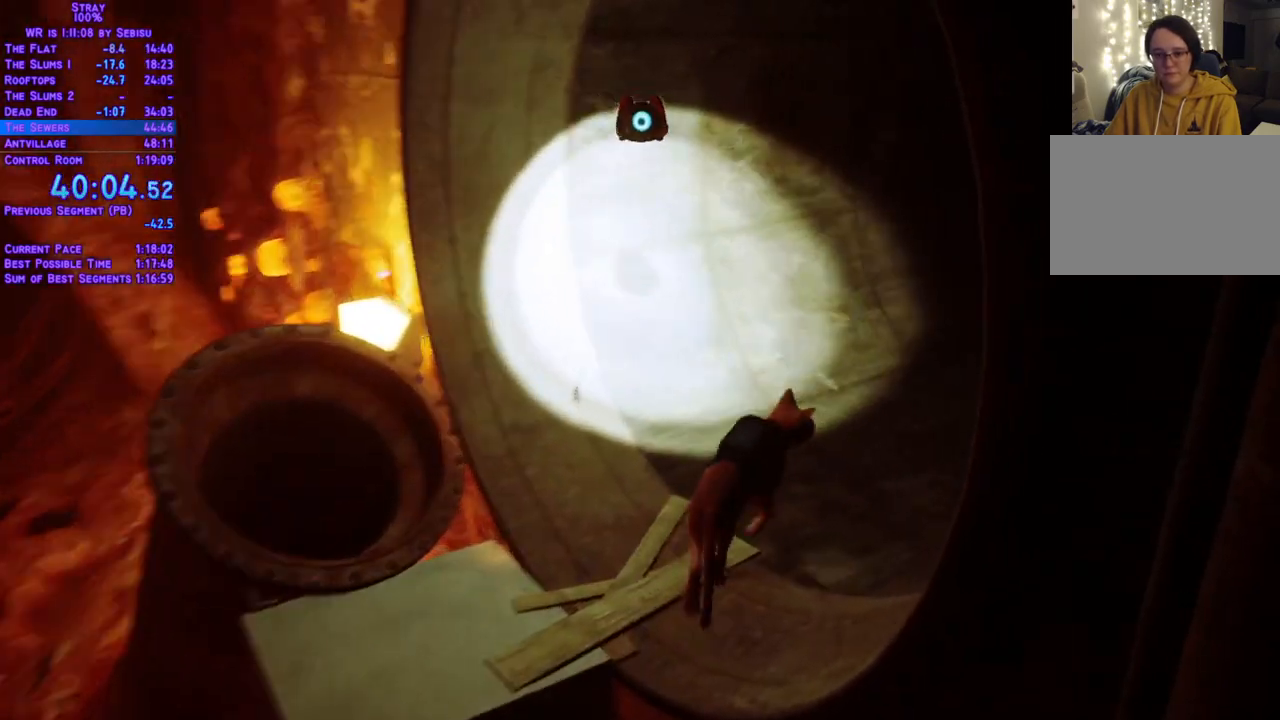
{"buttons": ["L2", "DPAD_UP"], "left_stick": "center", "right_stick": "center", "events": [[151, "DPAD_RIGHT", "up"]]}
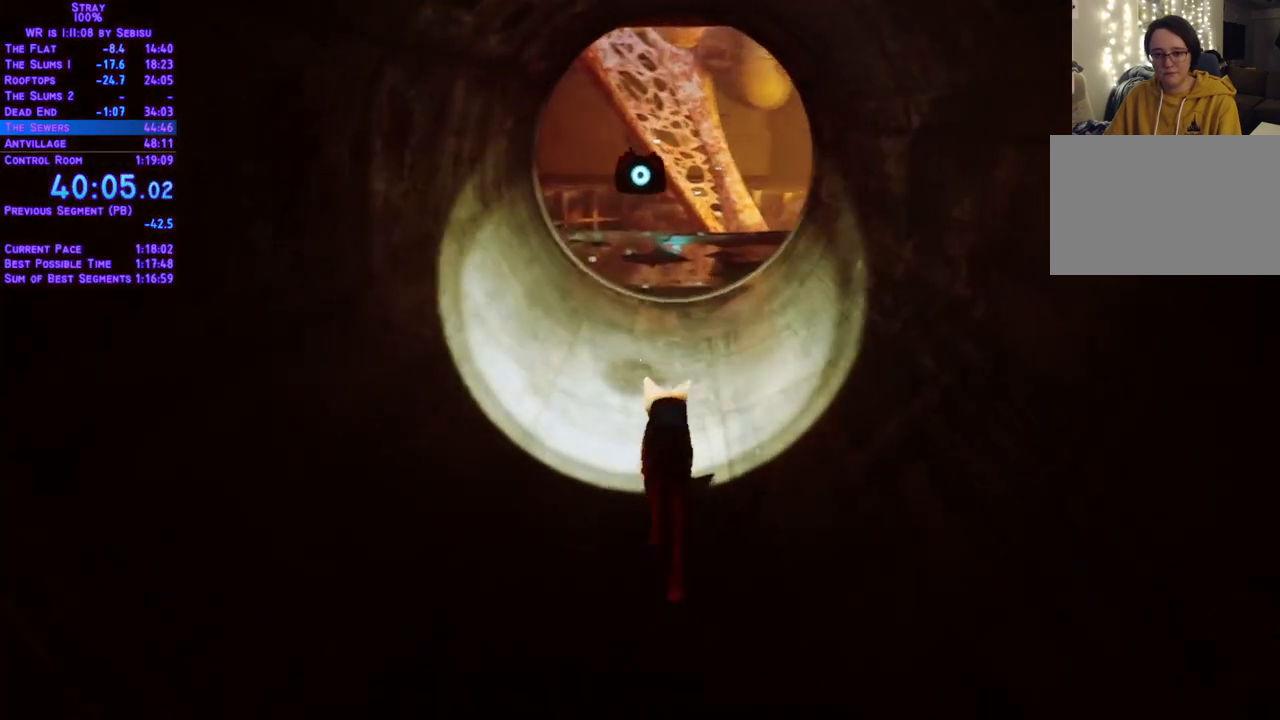
{"buttons": ["L2", "DPAD_UP"], "left_stick": "center", "right_stick": "center", "events": []}
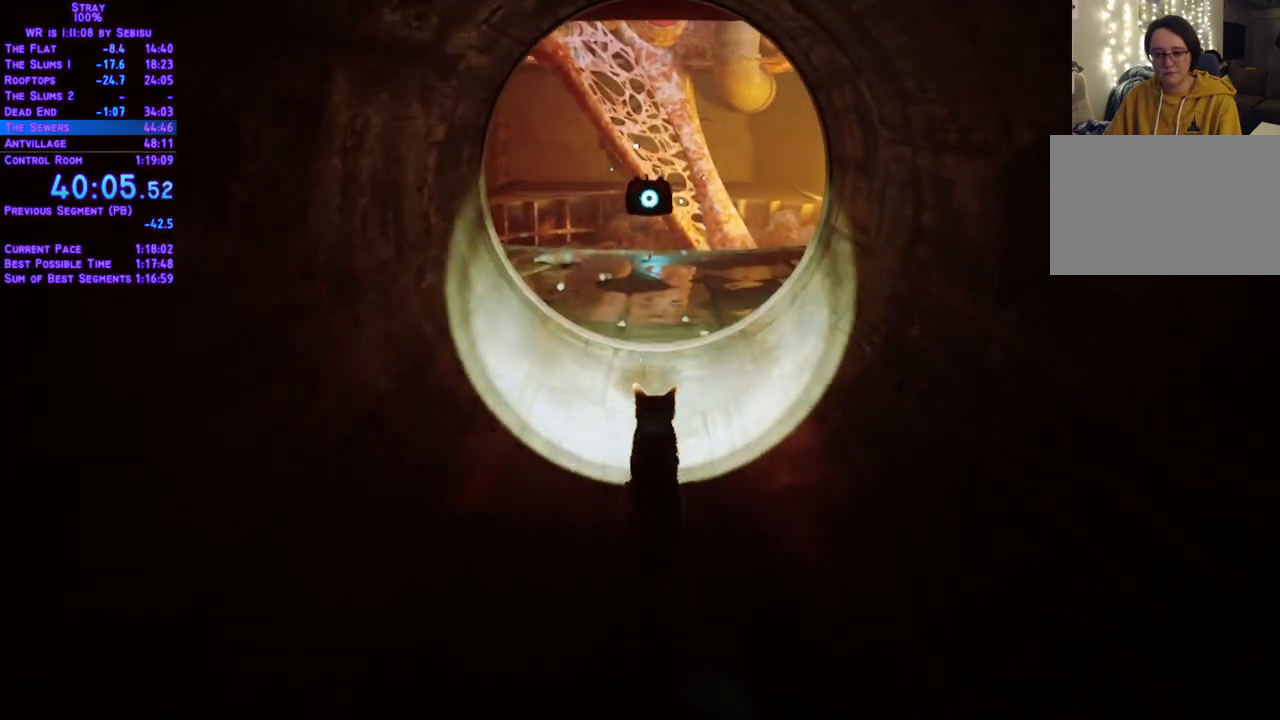
{"buttons": ["L2", "DPAD_UP"], "left_stick": "center", "right_stick": "center", "events": []}
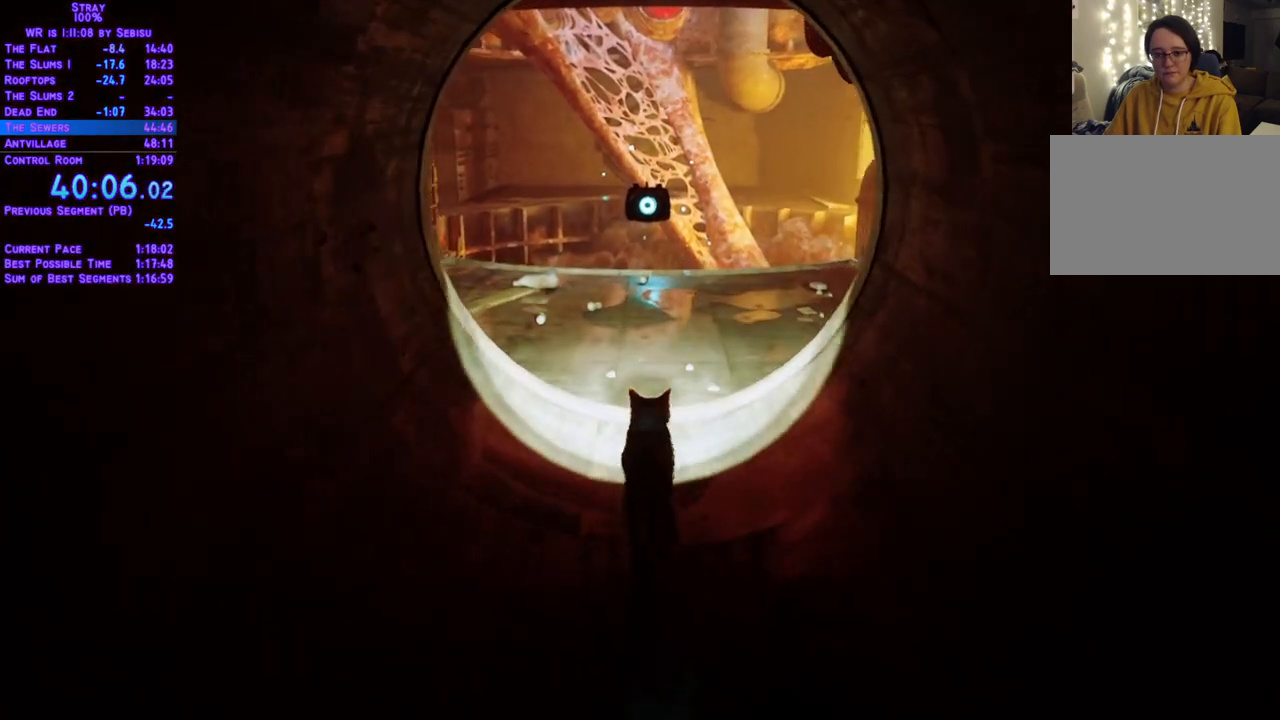
{"buttons": ["L2", "DPAD_UP"], "left_stick": "center", "right_stick": "center", "events": []}
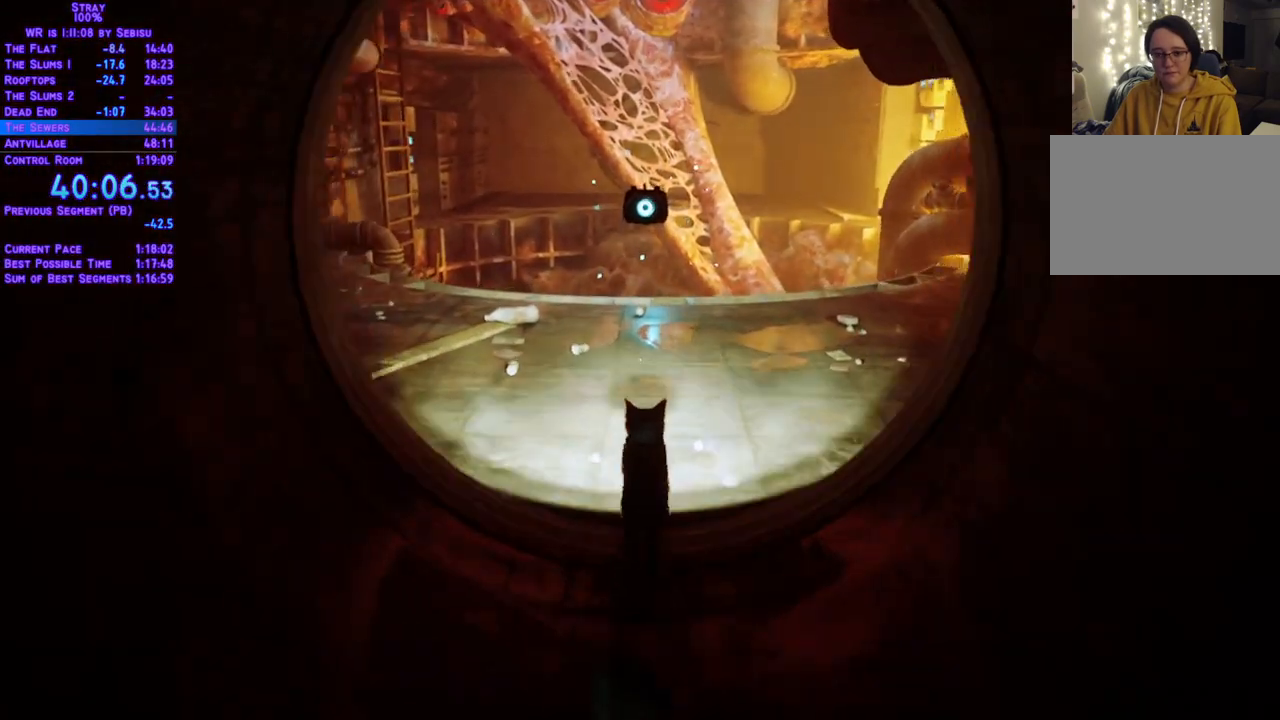
{"buttons": ["L2", "DPAD_UP"], "left_stick": "center", "right_stick": "center", "events": []}
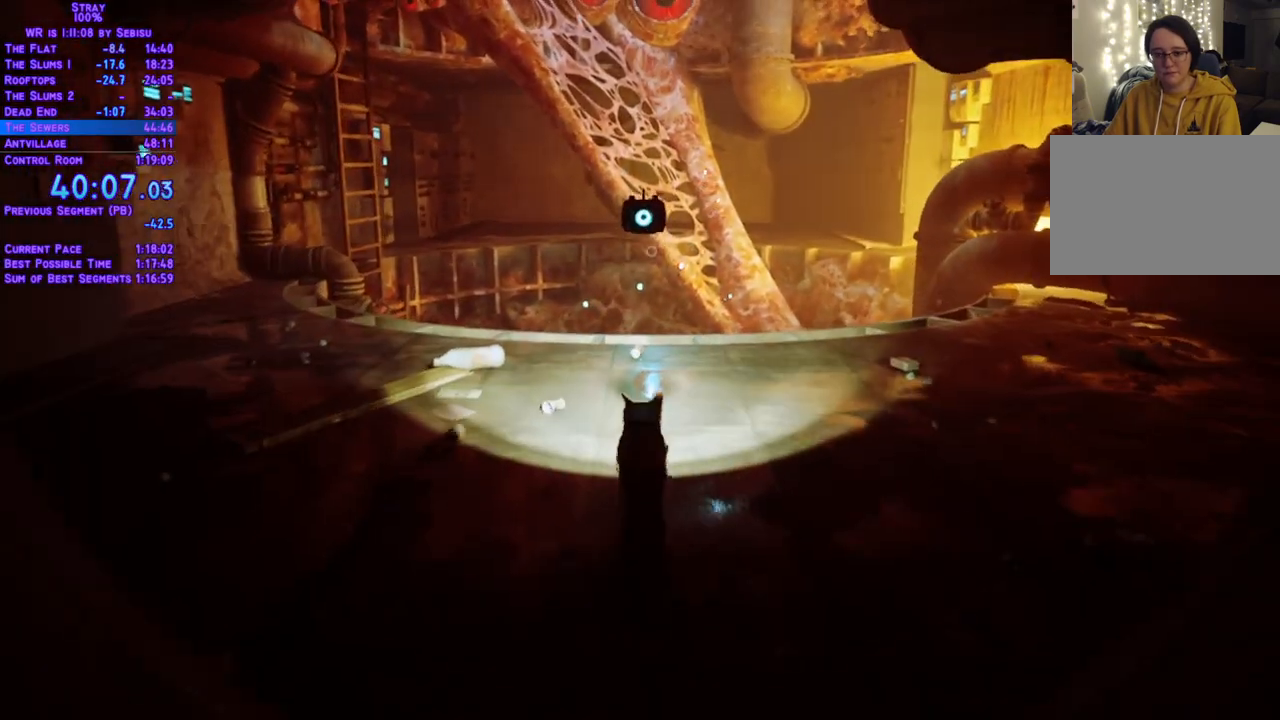
{"buttons": ["L2", "DPAD_UP"], "left_stick": "center", "right_stick": "center"}
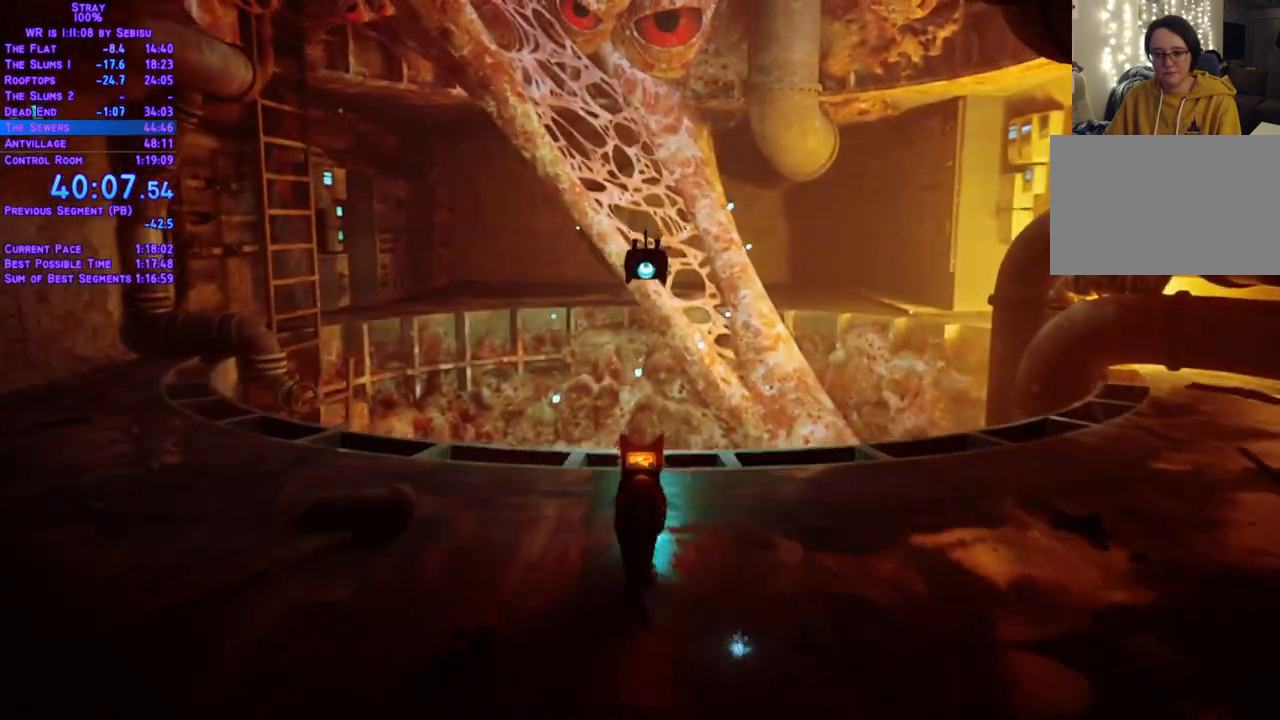
{"buttons": [], "left_stick": "center", "right_stick": "center"}
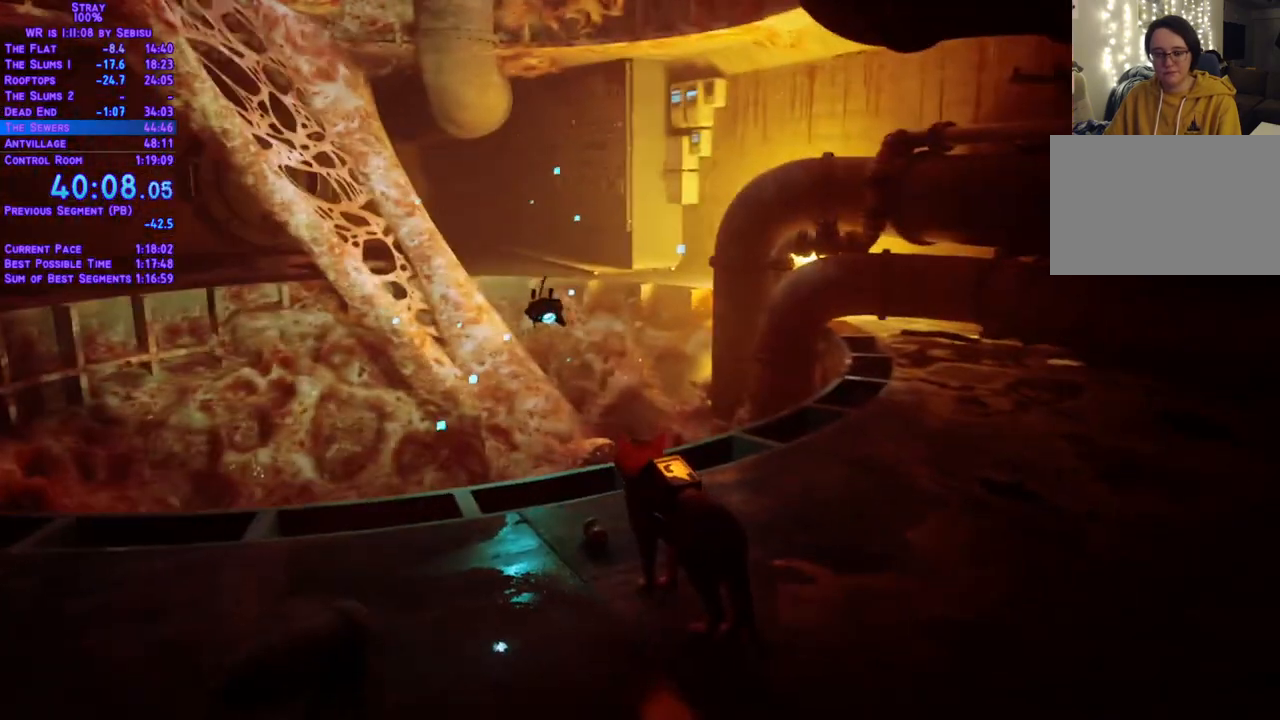
{"buttons": [], "left_stick": "center", "right_stick": "center", "events": []}
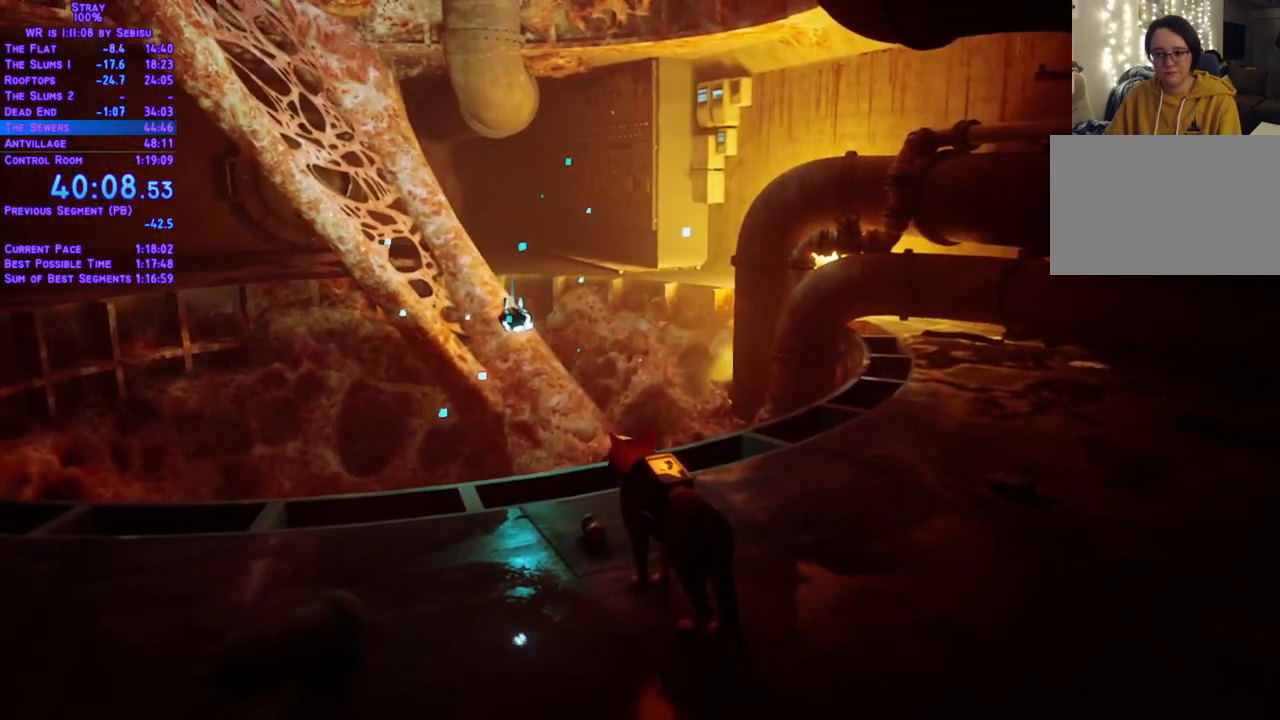
{"buttons": [], "left_stick": "center", "right_stick": "center", "events": []}
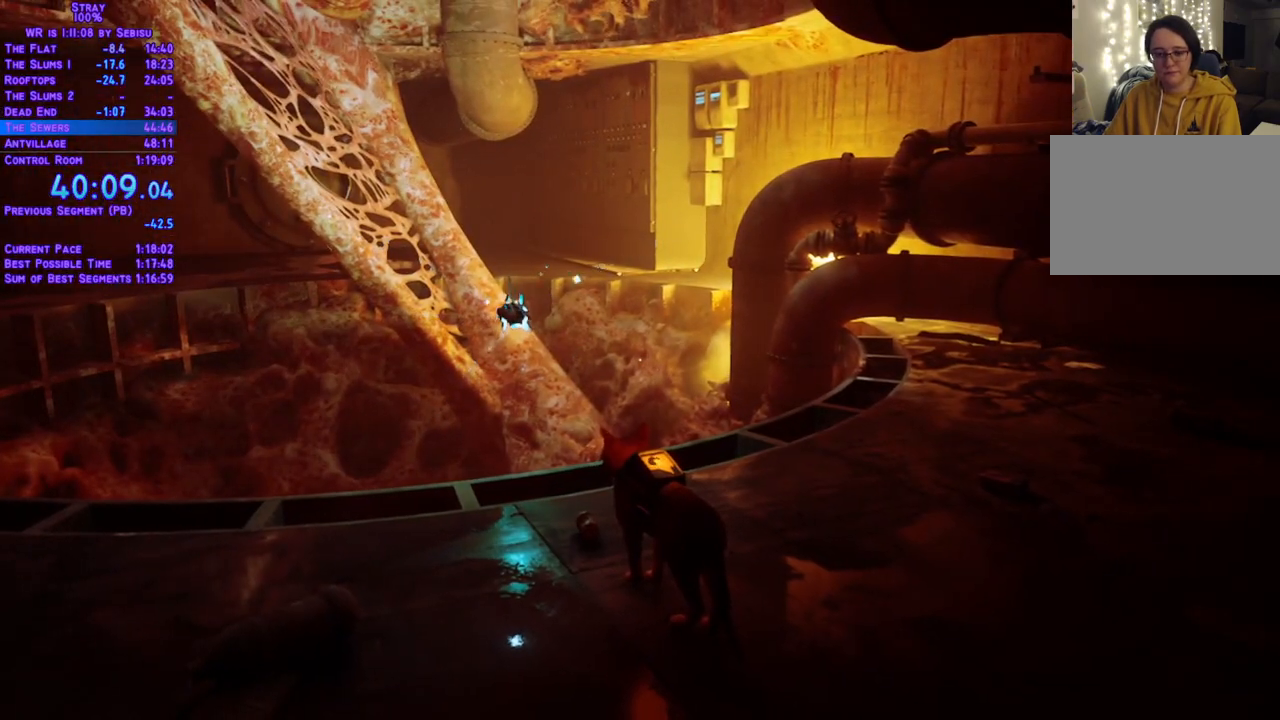
{"buttons": [], "left_stick": "center", "right_stick": "center", "events": []}
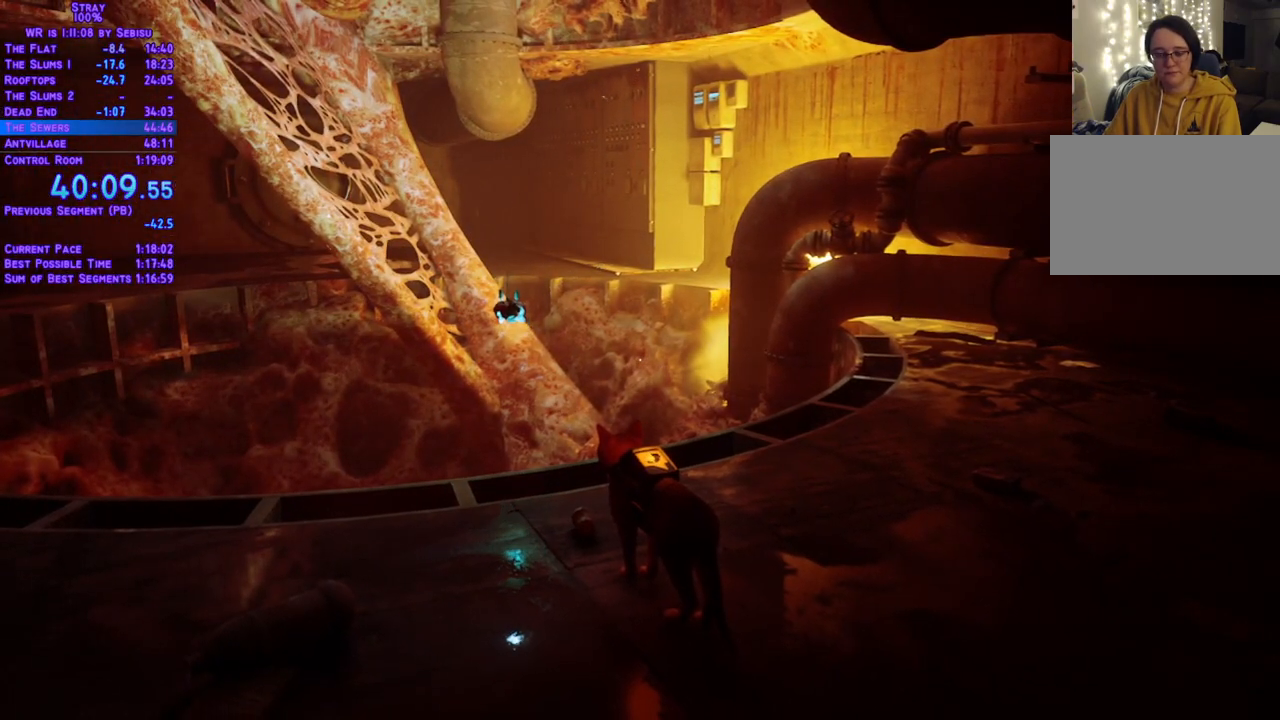
{"buttons": [], "left_stick": "center", "right_stick": "center", "events": []}
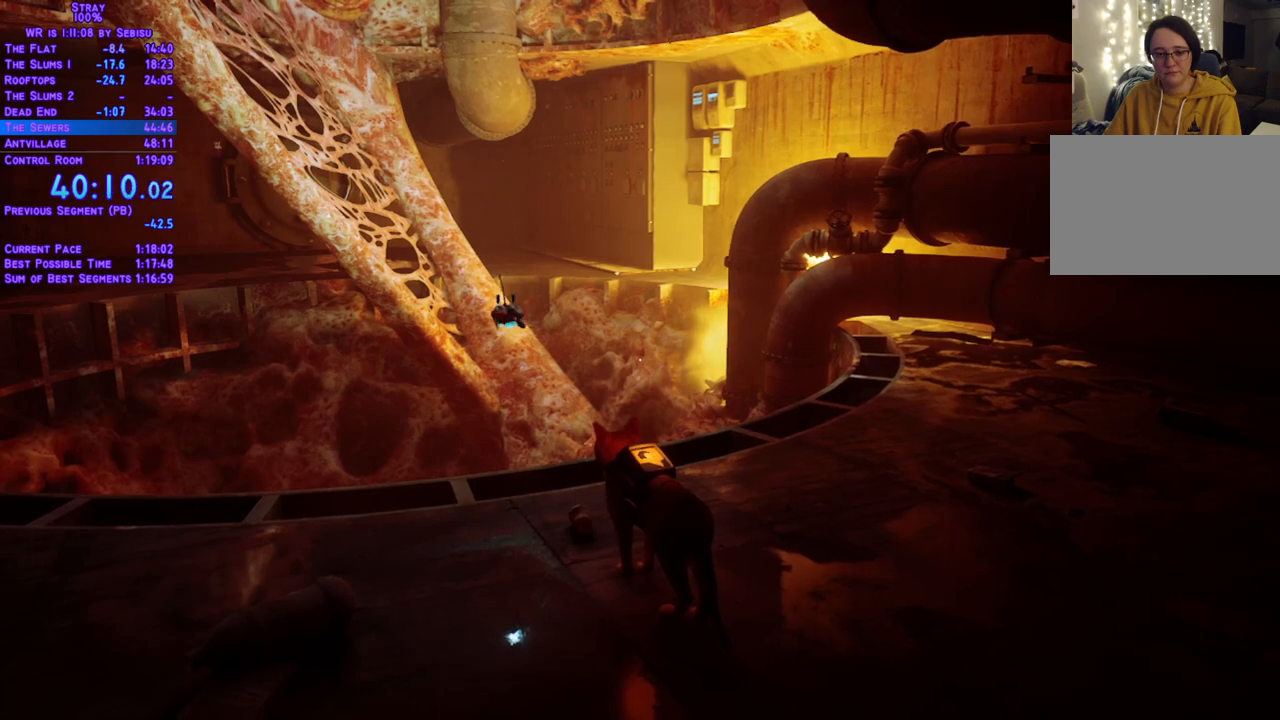
{"buttons": [], "left_stick": "center", "right_stick": "center", "events": []}
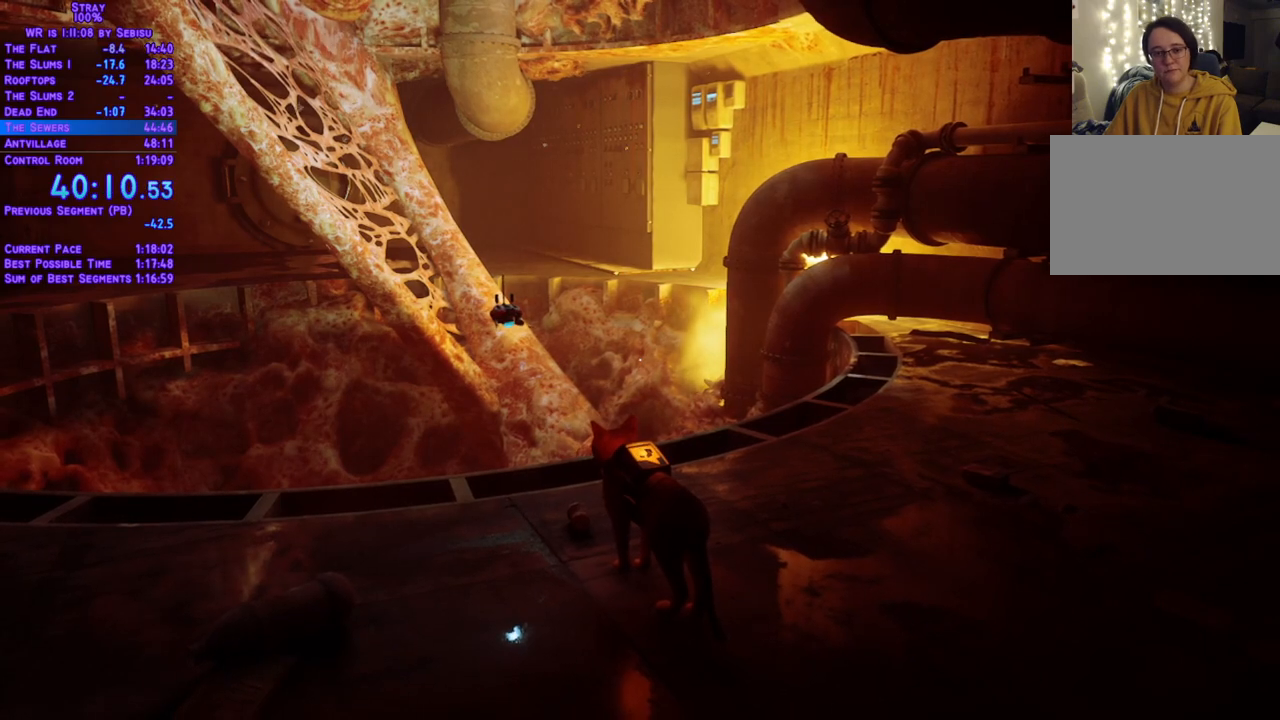
{"buttons": [], "left_stick": "center", "right_stick": "center", "events": []}
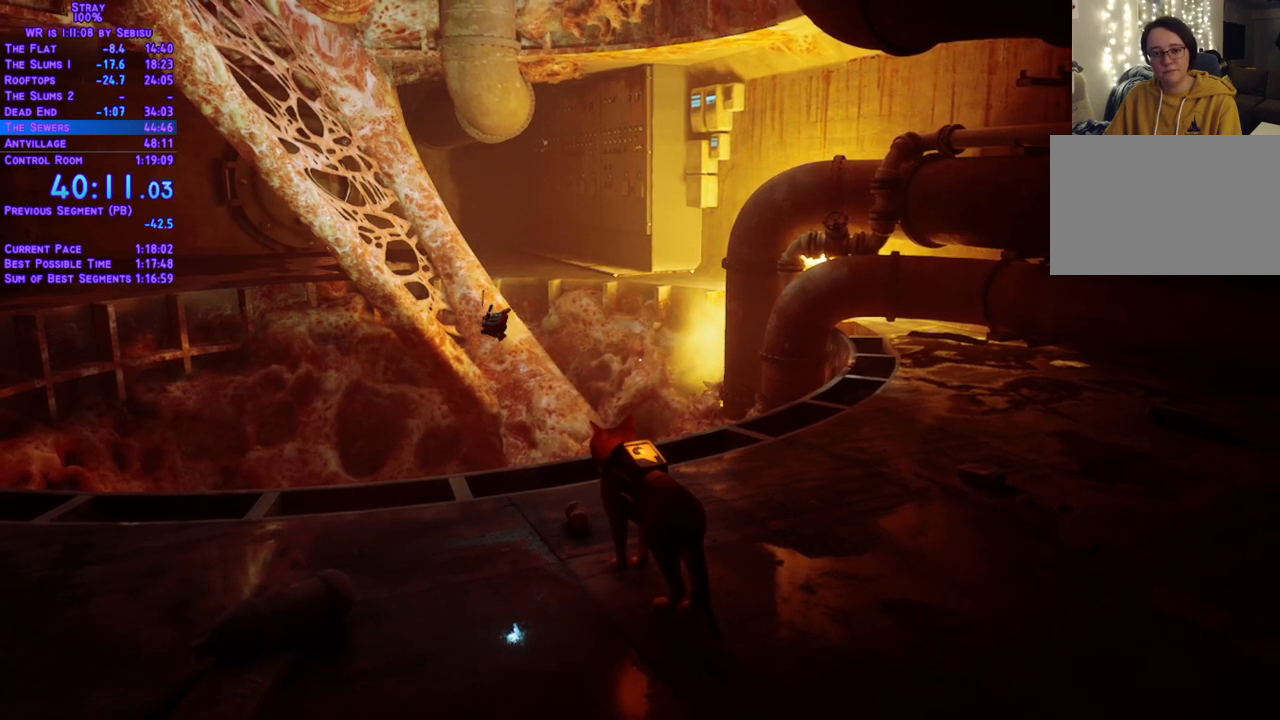
{"buttons": [], "left_stick": "center", "right_stick": "center", "events": []}
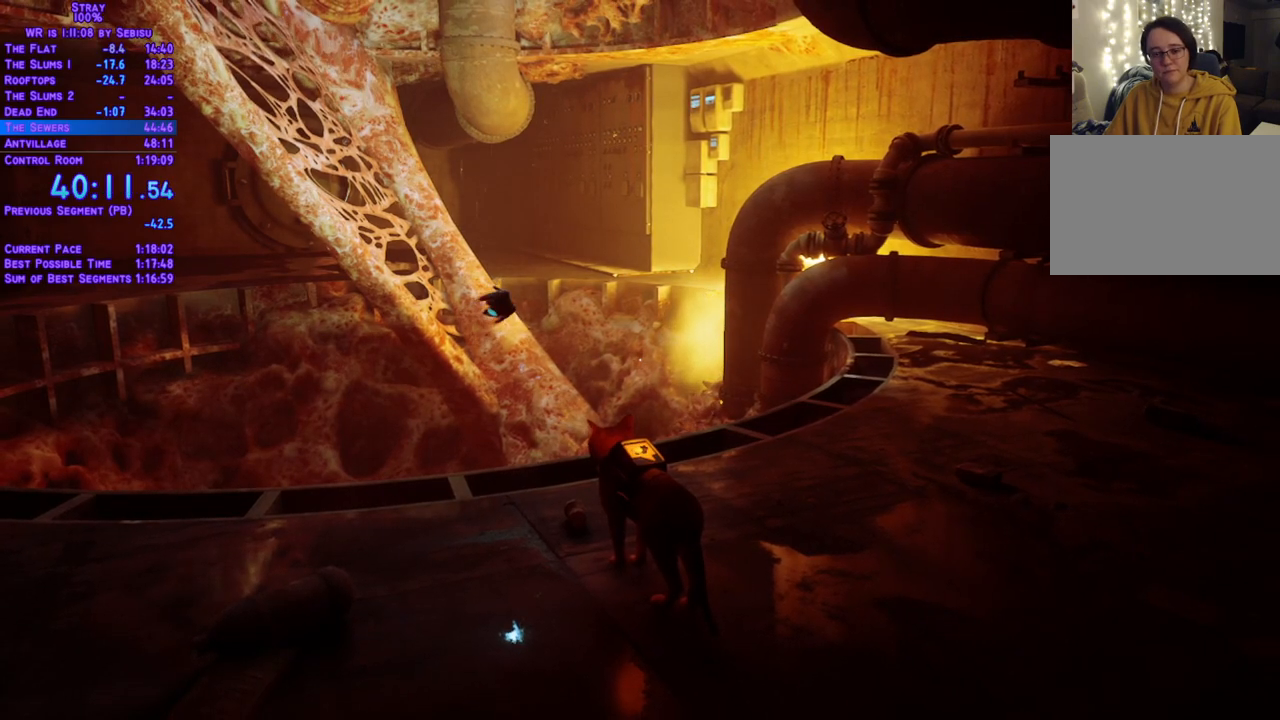
{"buttons": [], "left_stick": "center", "right_stick": "center", "events": []}
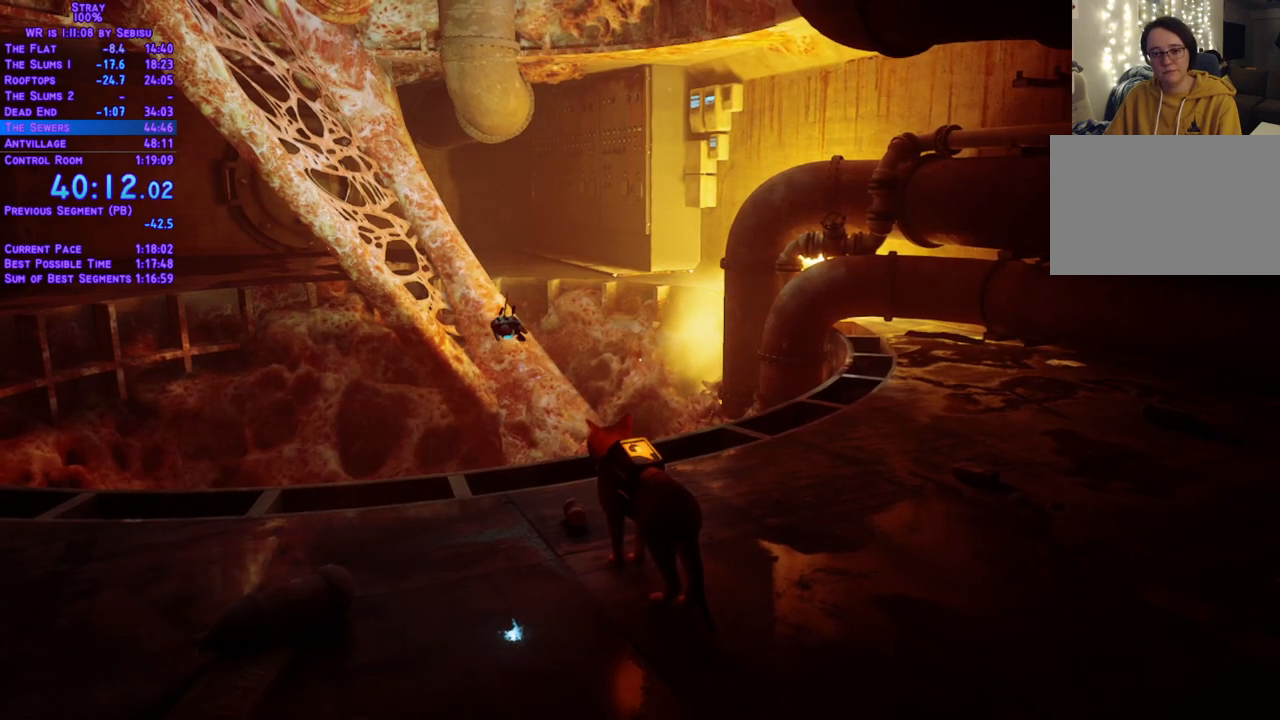
{"buttons": [], "left_stick": "center", "right_stick": "center", "events": []}
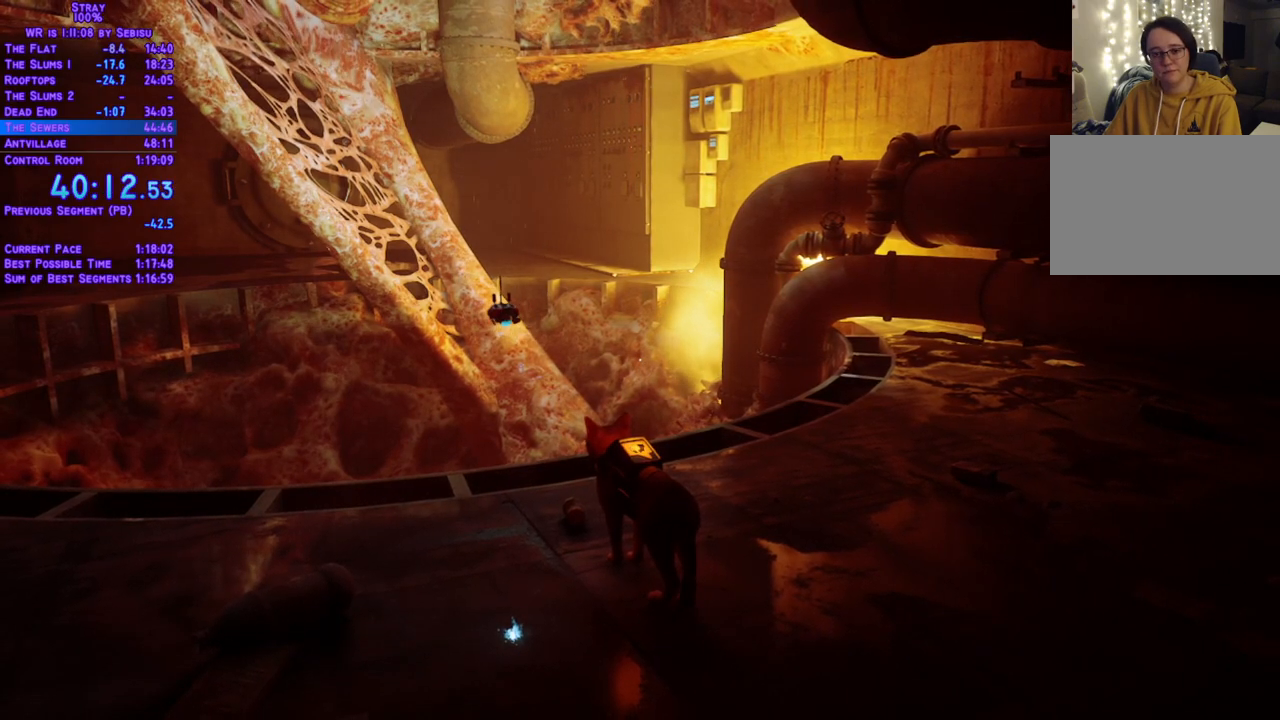
{"buttons": [], "left_stick": "center", "right_stick": "center", "events": []}
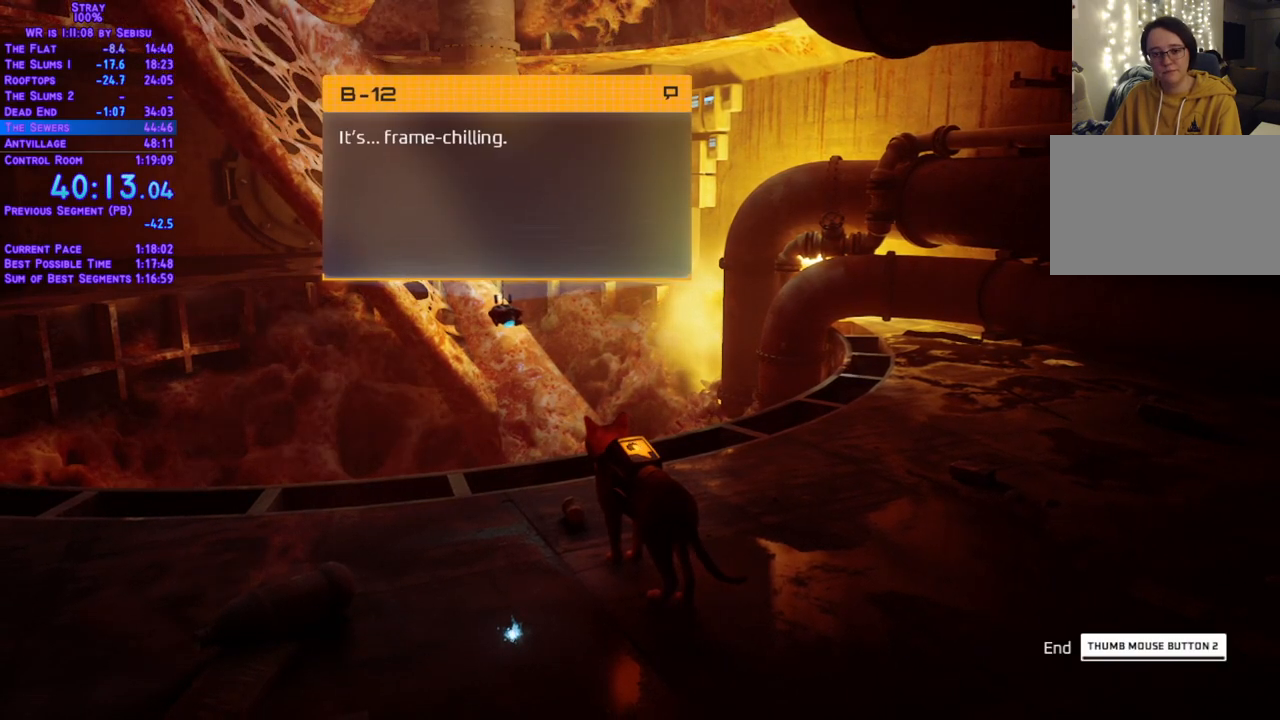
{"buttons": ["L2", "DPAD_DOWN", "DPAD_RIGHT"], "left_stick": "center", "right_stick": "center", "events": [[485, "L2", "down"], [502, "DPAD_DOWN", "down"], [502, "DPAD_RIGHT", "down"]]}
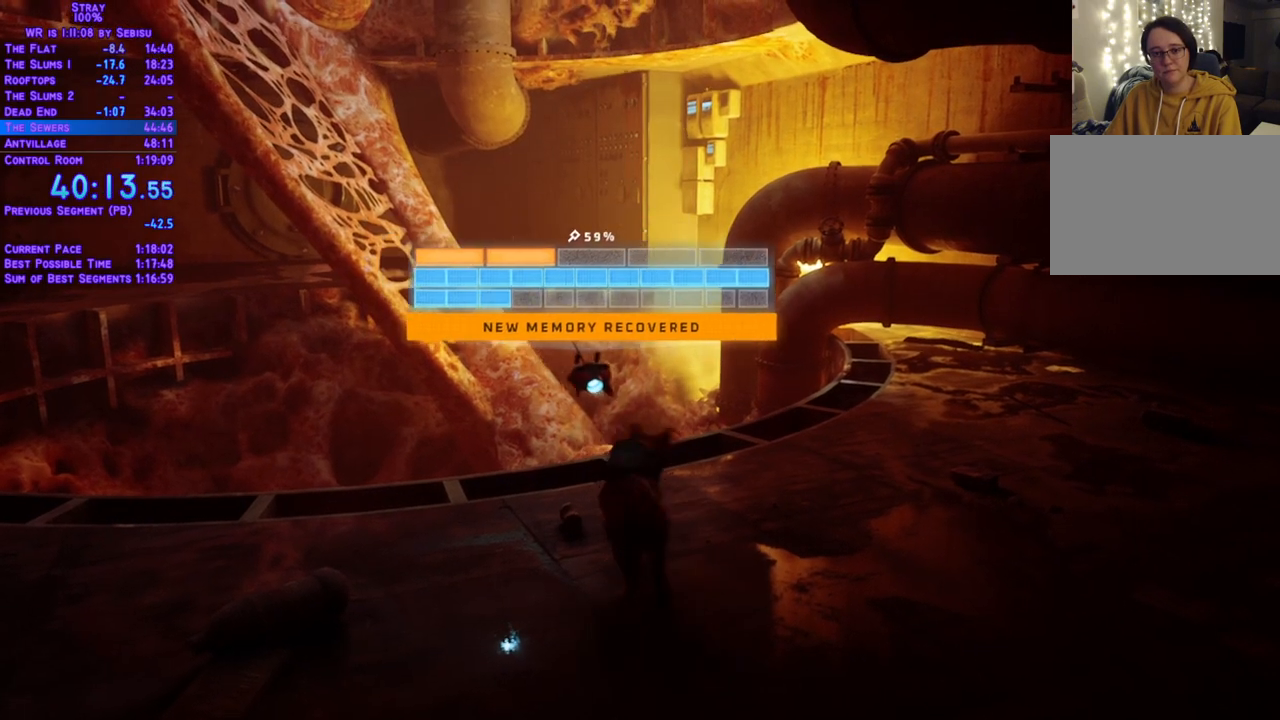
{"buttons": ["L2", "DPAD_DOWN", "DPAD_RIGHT"], "left_stick": "center", "right_stick": "center", "events": []}
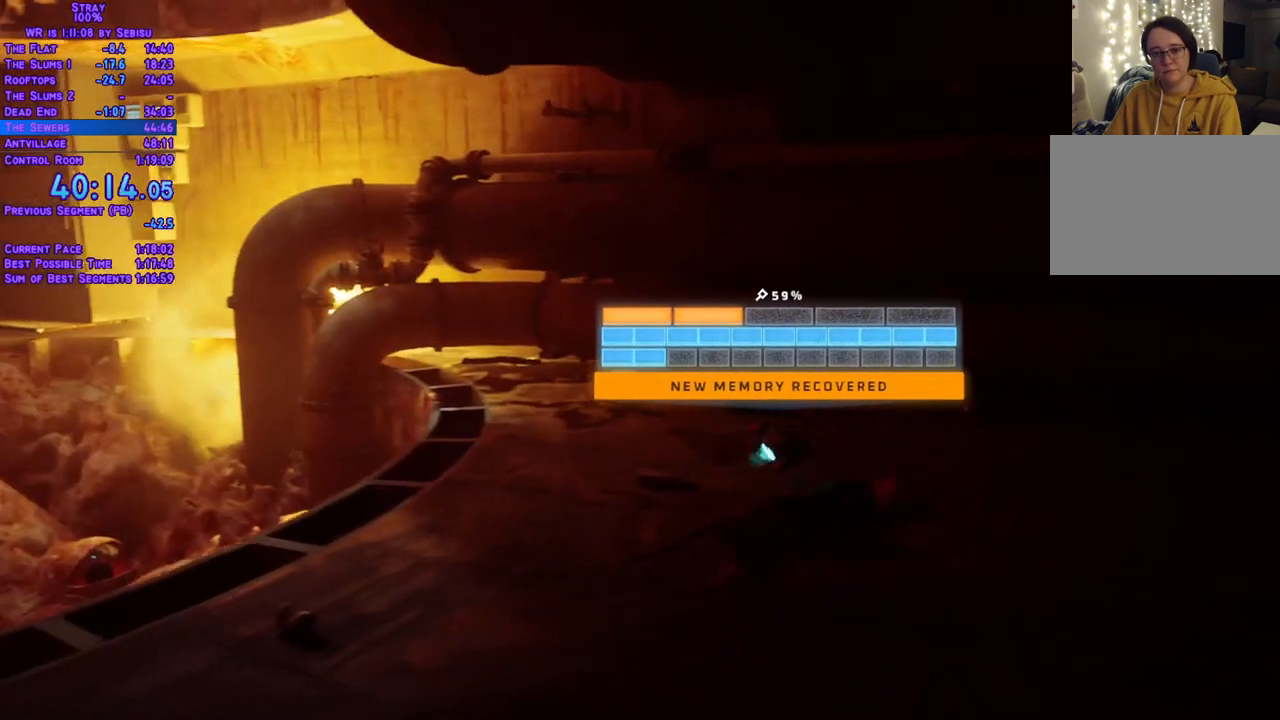
{"buttons": ["L2", "DPAD_UP", "DPAD_RIGHT"], "left_stick": "center", "right_stick": "center", "events": [[468, "DPAD_DOWN", "up"], [502, "DPAD_UP", "down"]]}
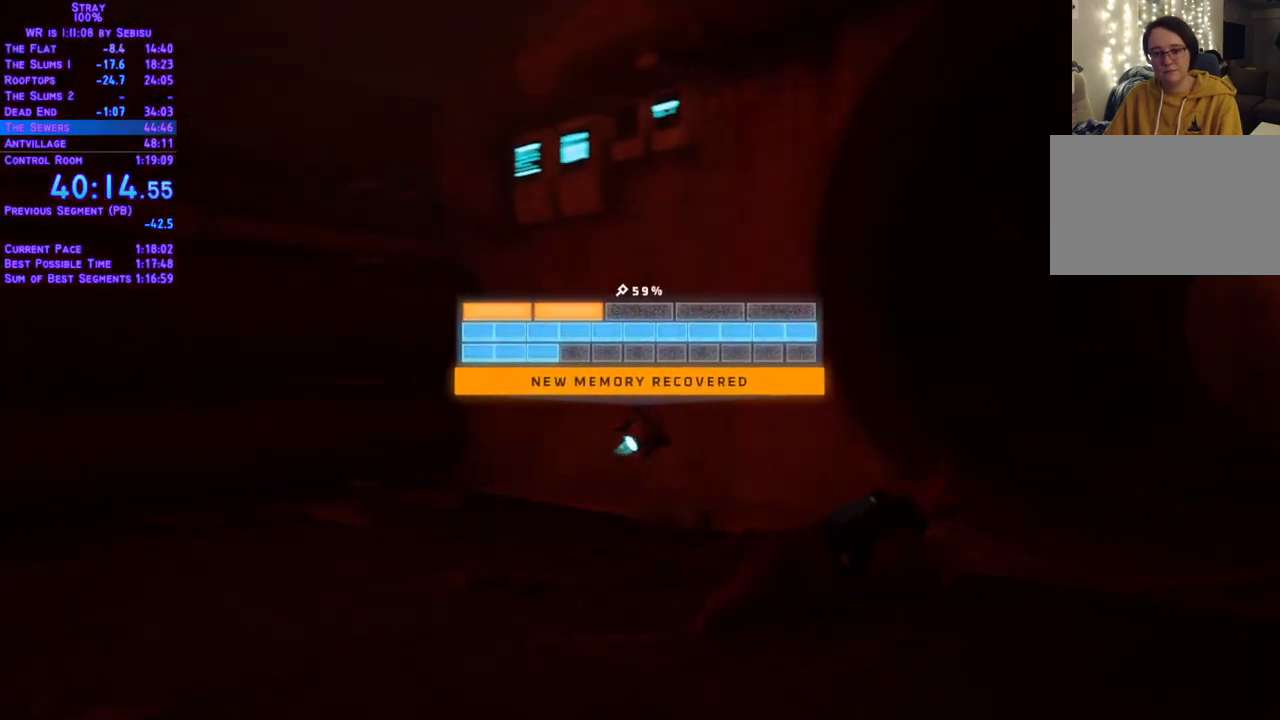
{"buttons": ["L2", "DPAD_UP"], "left_stick": "center", "right_stick": "center", "events": [[251, "DPAD_RIGHT", "up"]]}
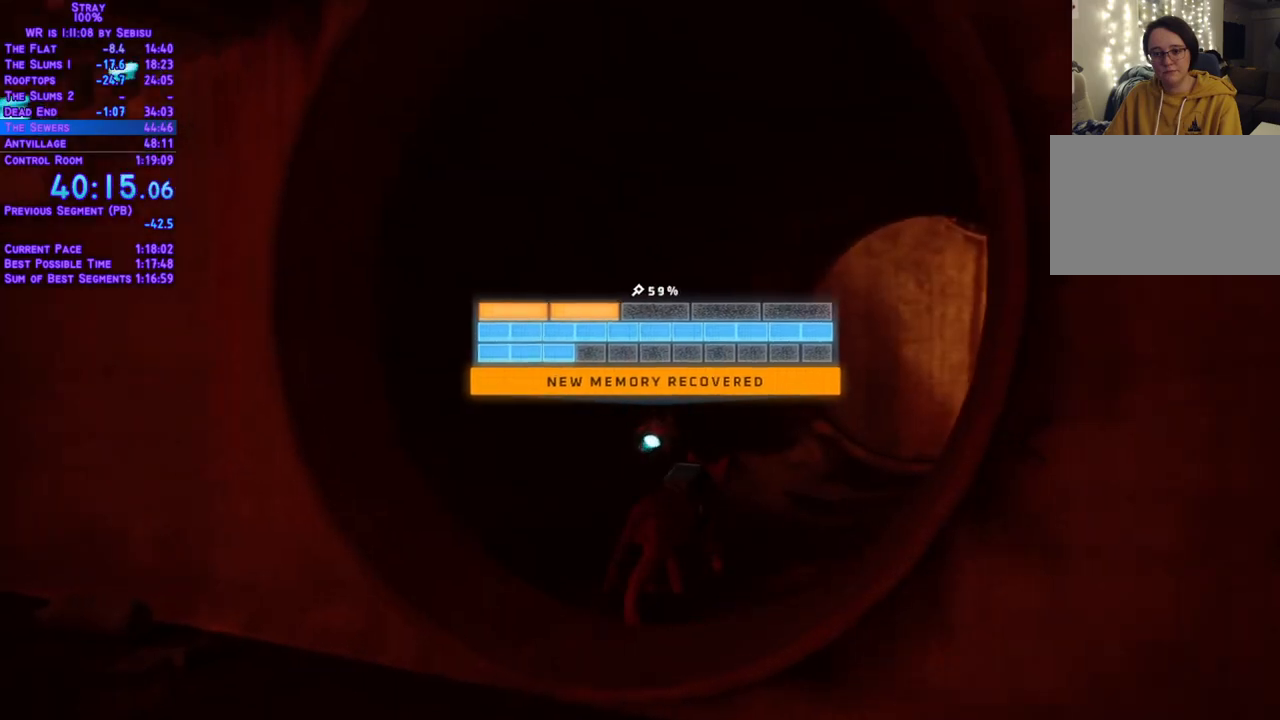
{"buttons": ["L2", "DPAD_UP"], "left_stick": "center", "right_stick": "center", "events": [[67, "DPAD_RIGHT", "down"], [335, "DPAD_RIGHT", "up"]]}
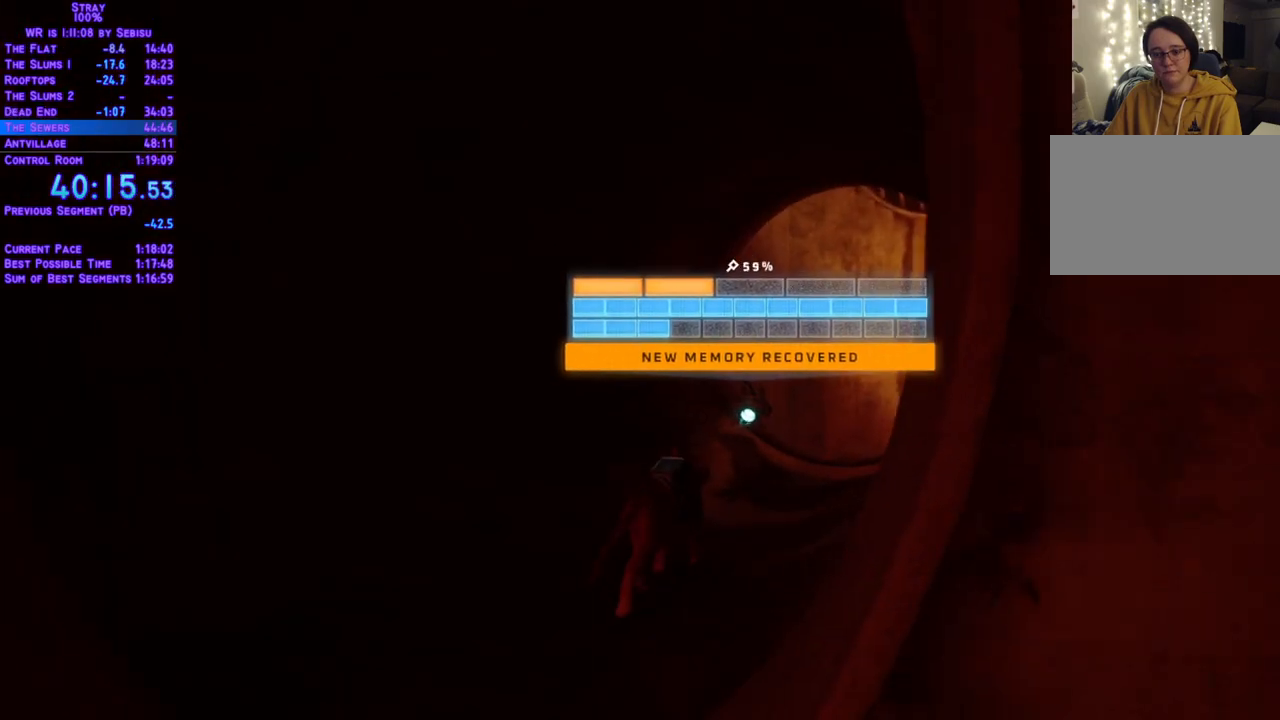
{"buttons": ["L2", "DPAD_UP"], "left_stick": "center", "right_stick": "center", "events": [[201, "DPAD_RIGHT", "down"], [418, "DPAD_RIGHT", "up"]]}
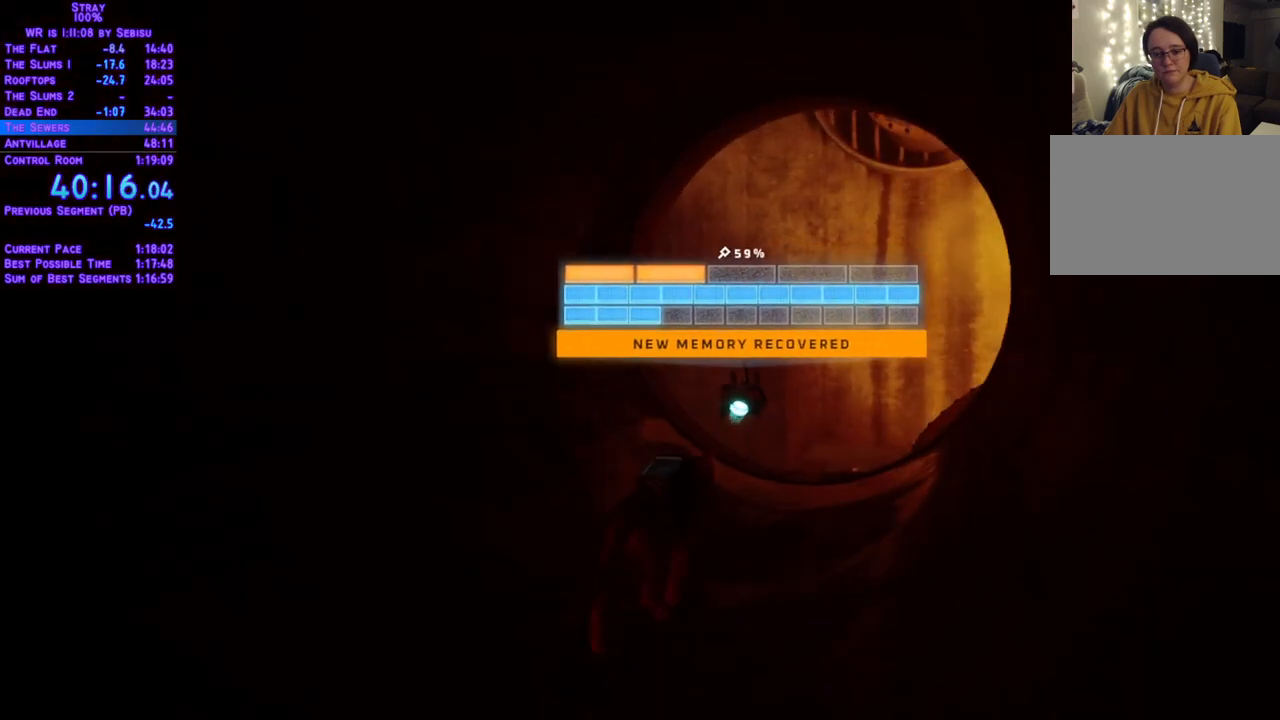
{"buttons": ["L2", "DPAD_UP"], "left_stick": "center", "right_stick": "center", "events": []}